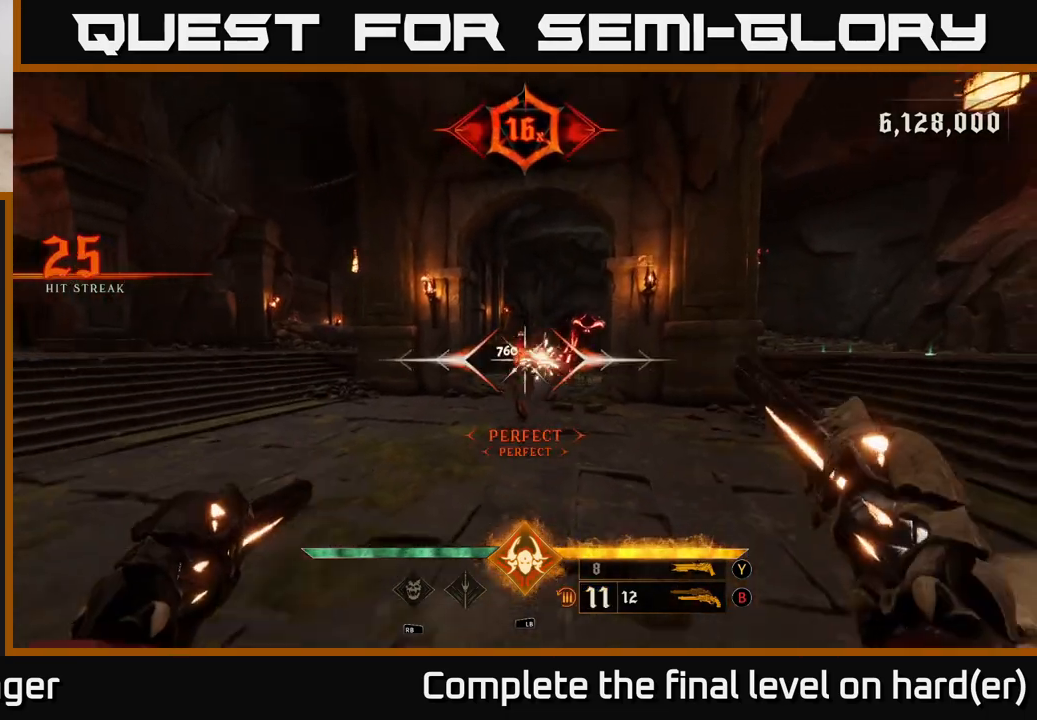
Gameplay with a controller (Xbox layout); each line is a JSON object with the inputs held at the frame after it. "events" lists button and stick changes between this image and that frame as [ms after this image, input, new state], when the widget could be followed in between.
{"buttons": [], "left_stick": "down-left", "right_stick": "center", "events": [[50, "left_stick", "center"], [117, "right_stick", "right"], [167, "right_stick", "center"], [283, "right_stick", "right"], [300, "R2", "down"], [317, "left_stick", "down-left"], [367, "R2", "up"], [433, "right_stick", "center"]]}
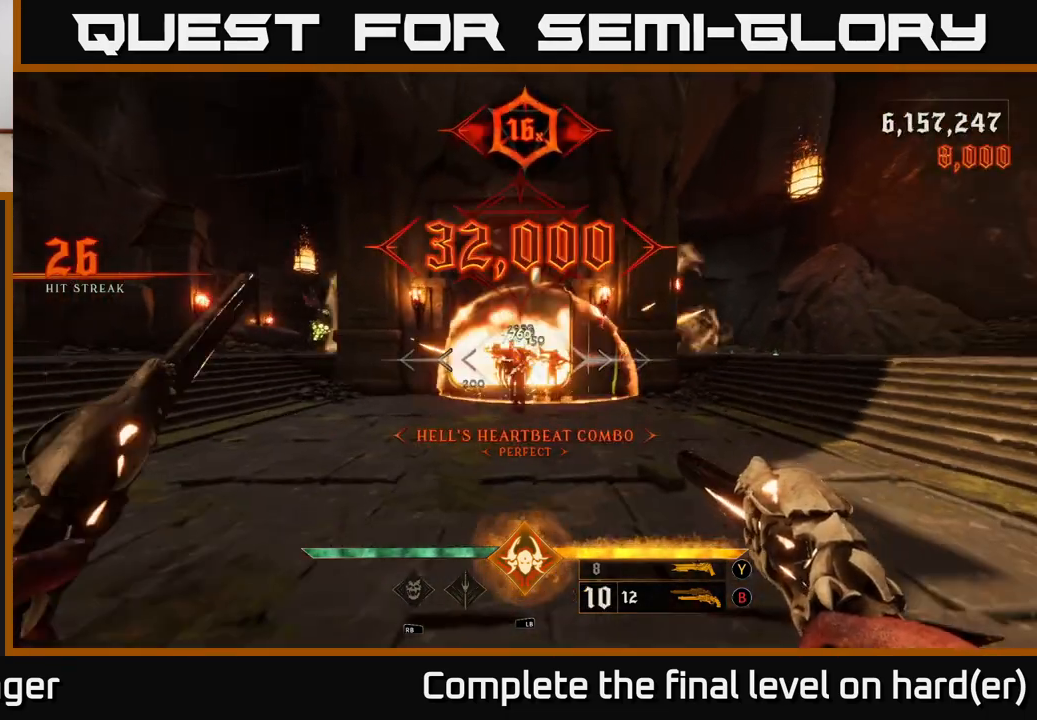
{"buttons": [], "left_stick": "down-left", "right_stick": "center", "events": [[200, "right_stick", "right"], [267, "R2", "down"], [317, "R2", "up"], [317, "right_stick", "center"]]}
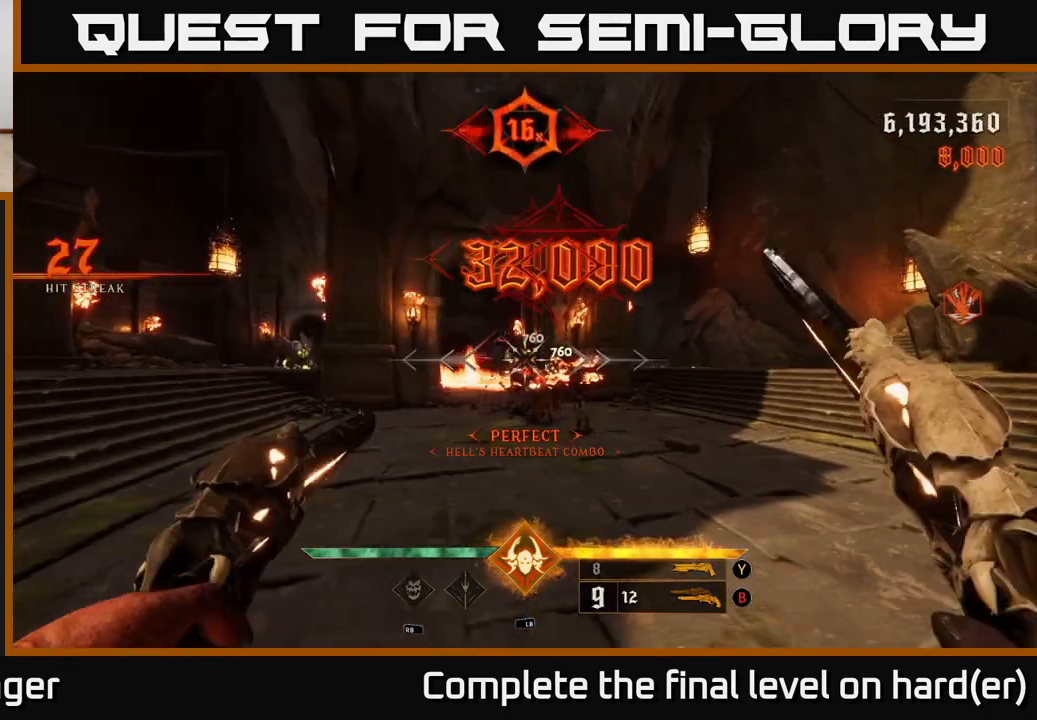
{"buttons": [], "left_stick": "up-right", "right_stick": "center", "events": [[17, "left_stick", "center"], [217, "left_stick", "left"], [233, "A", "down"], [233, "R2", "down"], [333, "A", "up"], [350, "R2", "up"], [383, "left_stick", "up"], [450, "left_stick", "up-right"]]}
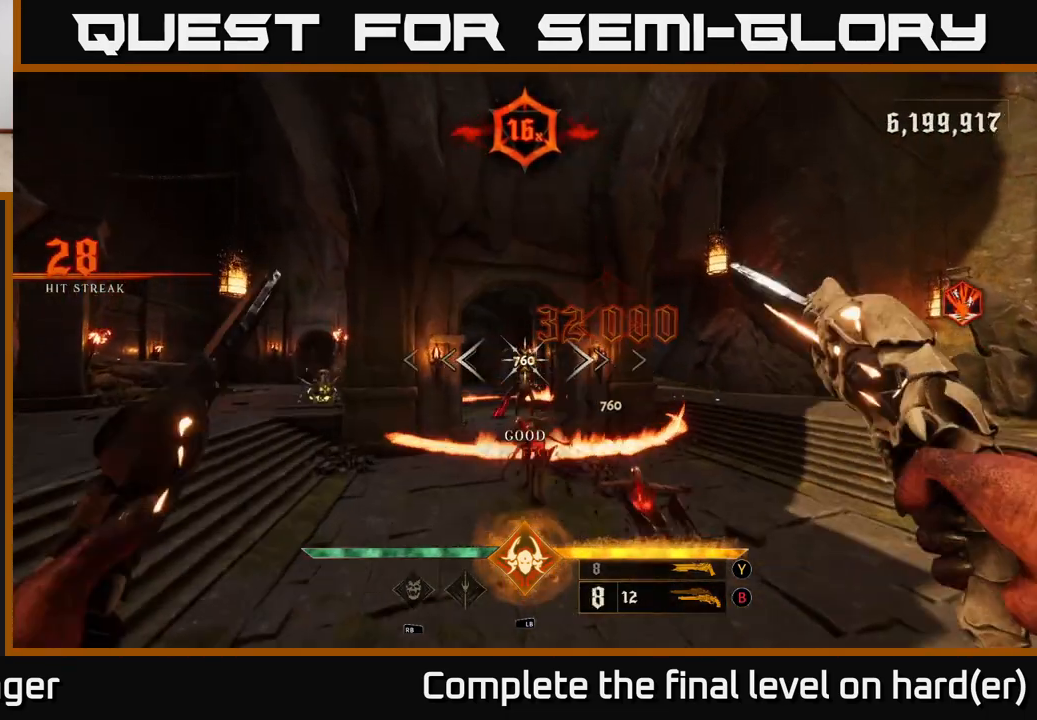
{"buttons": [], "left_stick": "up-right", "right_stick": "down", "events": [[17, "A", "down"], [117, "A", "up"], [167, "L1", "down"], [233, "right_stick", "down"], [300, "L1", "up"]]}
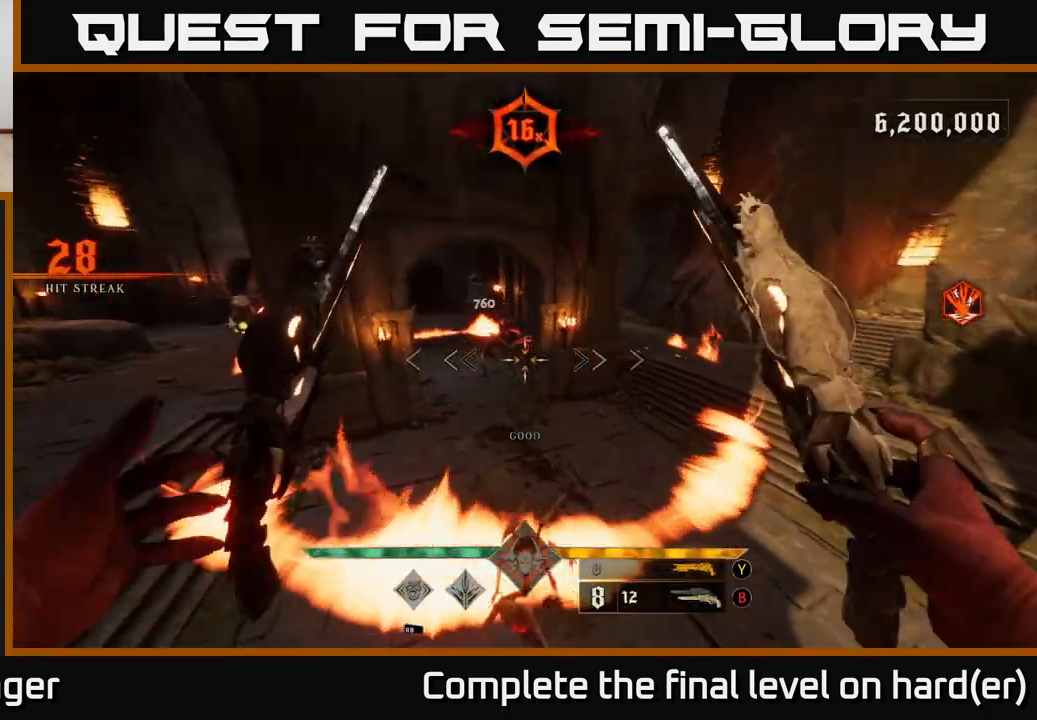
{"buttons": [], "left_stick": "up-right", "right_stick": "center", "events": [[33, "right_stick", "center"], [150, "A", "down"], [183, "L2", "down"], [300, "A", "up"], [433, "L2", "up"]]}
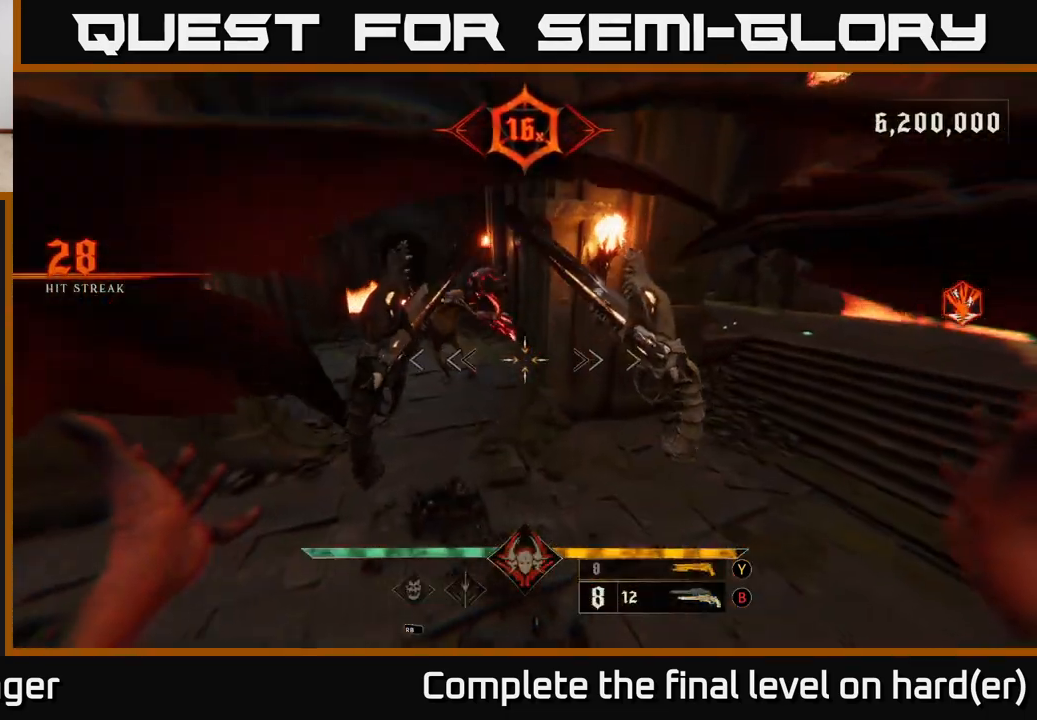
{"buttons": ["L2"], "left_stick": "down-right", "right_stick": "left", "events": [[17, "left_stick", "right"], [33, "right_stick", "left"], [250, "left_stick", "down-right"], [250, "right_stick", "up"], [450, "right_stick", "left"], [467, "L2", "down"]]}
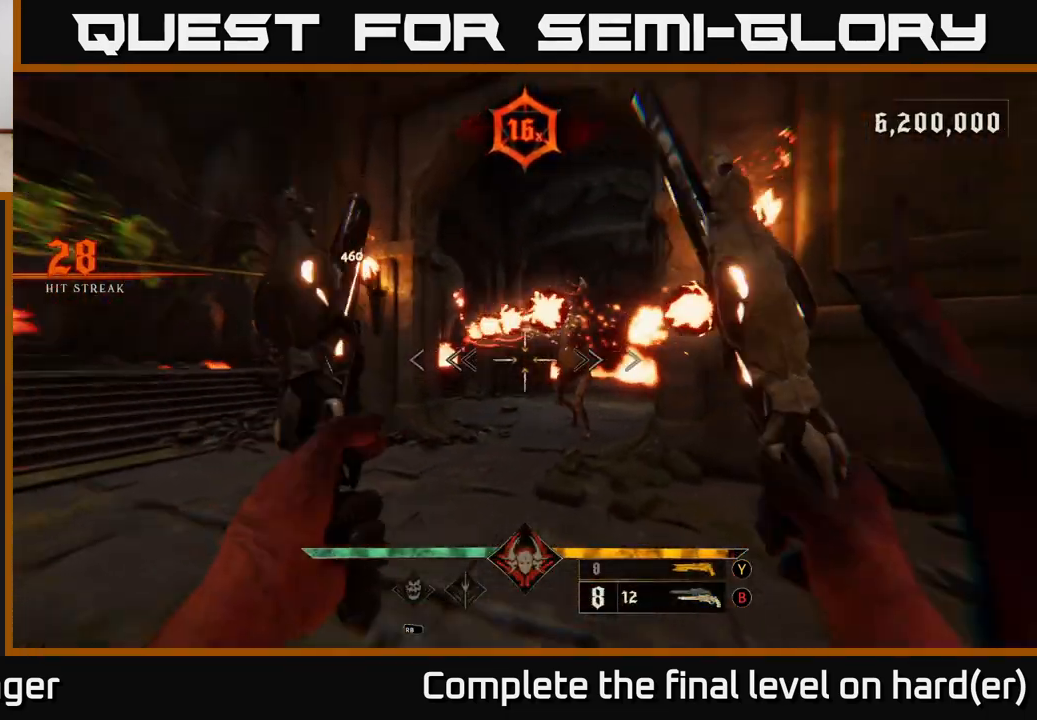
{"buttons": [], "left_stick": "right", "right_stick": "center", "events": [[133, "L2", "up"], [200, "right_stick", "center"], [300, "A", "down"], [400, "left_stick", "right"], [417, "A", "up"]]}
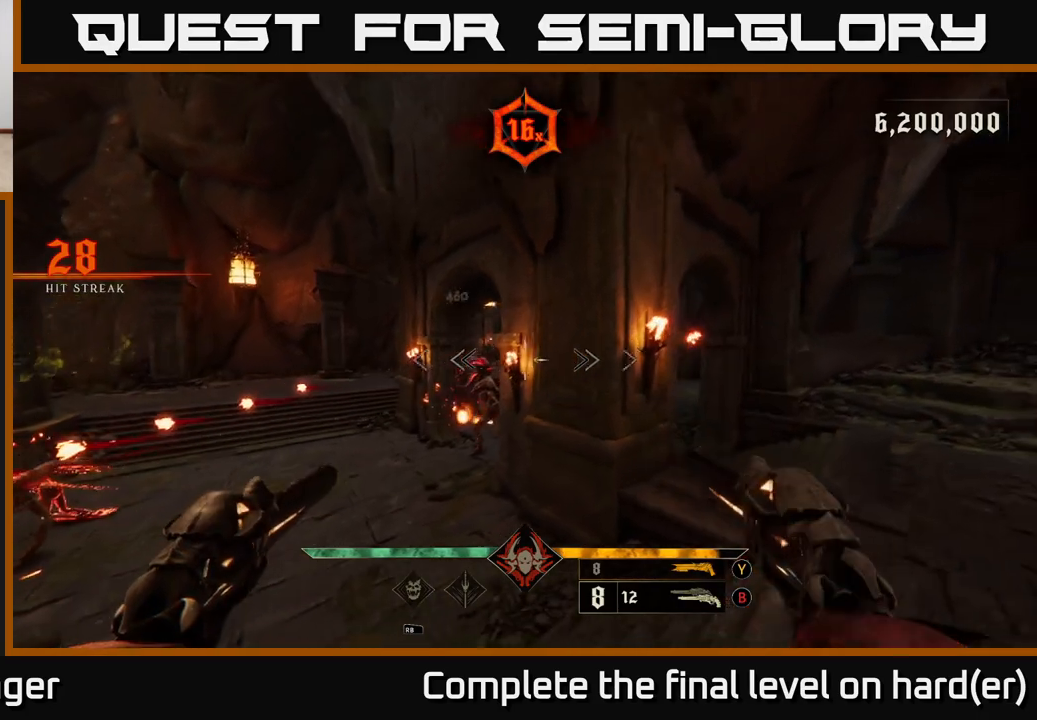
{"buttons": [], "left_stick": "center", "right_stick": "center", "events": [[33, "right_stick", "down-left"], [67, "left_stick", "up"], [150, "right_stick", "left"], [167, "left_stick", "center"], [400, "right_stick", "center"]]}
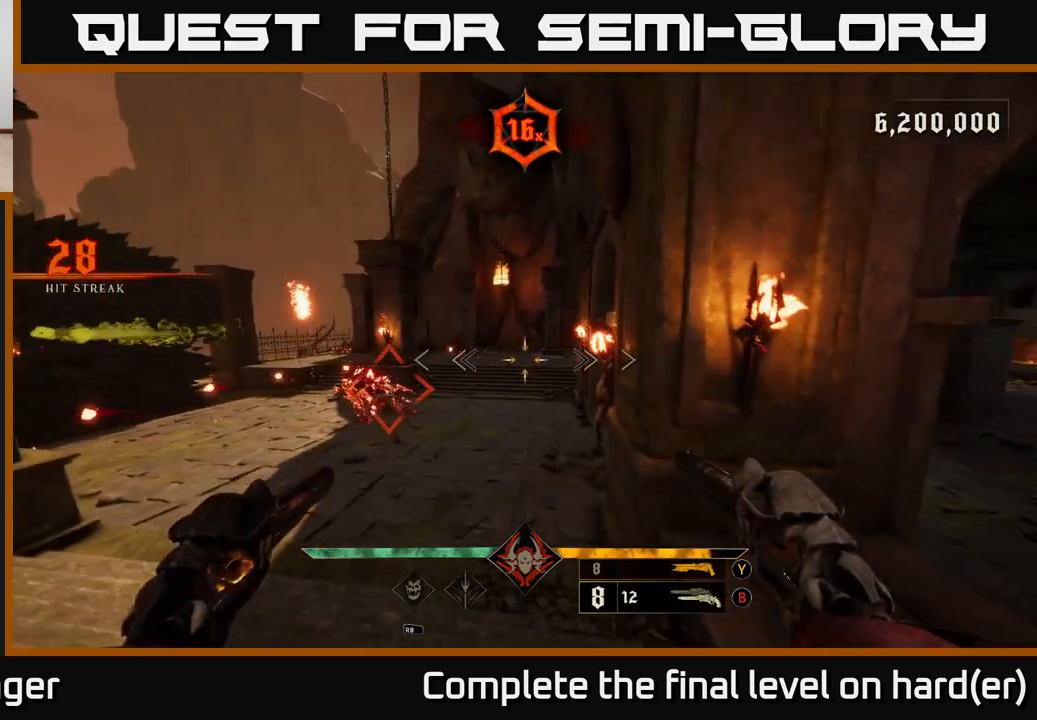
{"buttons": [], "left_stick": "up", "right_stick": "up-left", "events": [[17, "right_stick", "down-left"], [67, "right_stick", "left"], [117, "left_stick", "down"], [167, "R2", "down"], [217, "right_stick", "center"], [233, "R2", "up"], [283, "left_stick", "center"], [483, "right_stick", "up-left"], [500, "left_stick", "up"]]}
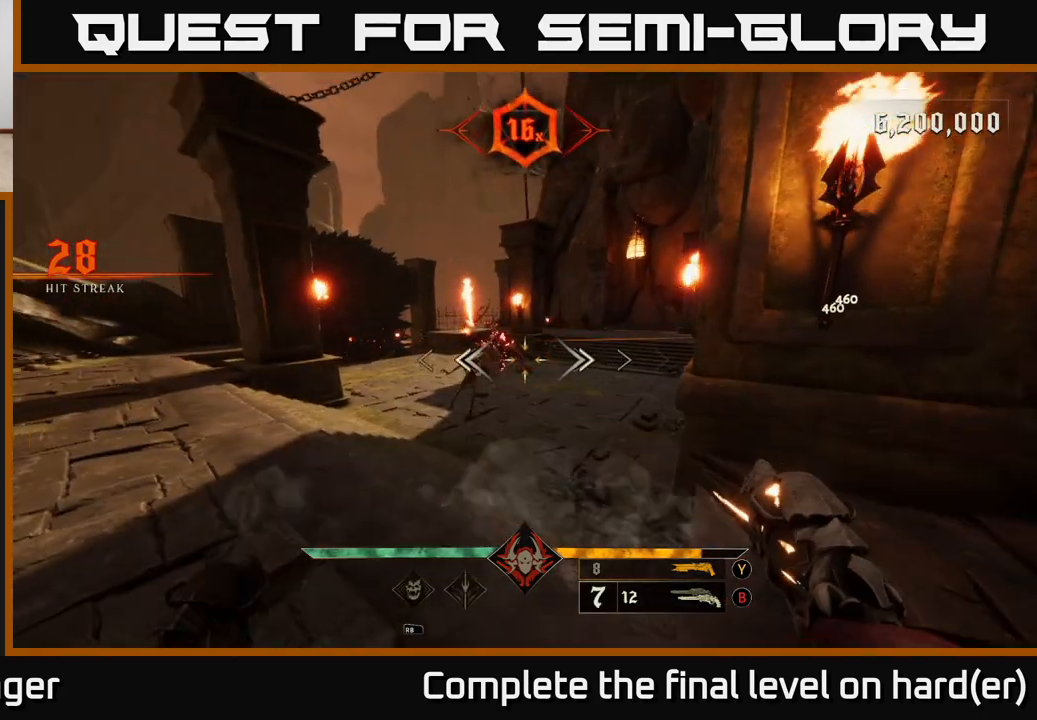
{"buttons": [], "left_stick": "left", "right_stick": "center", "events": [[83, "right_stick", "center"], [283, "left_stick", "center"], [433, "left_stick", "left"]]}
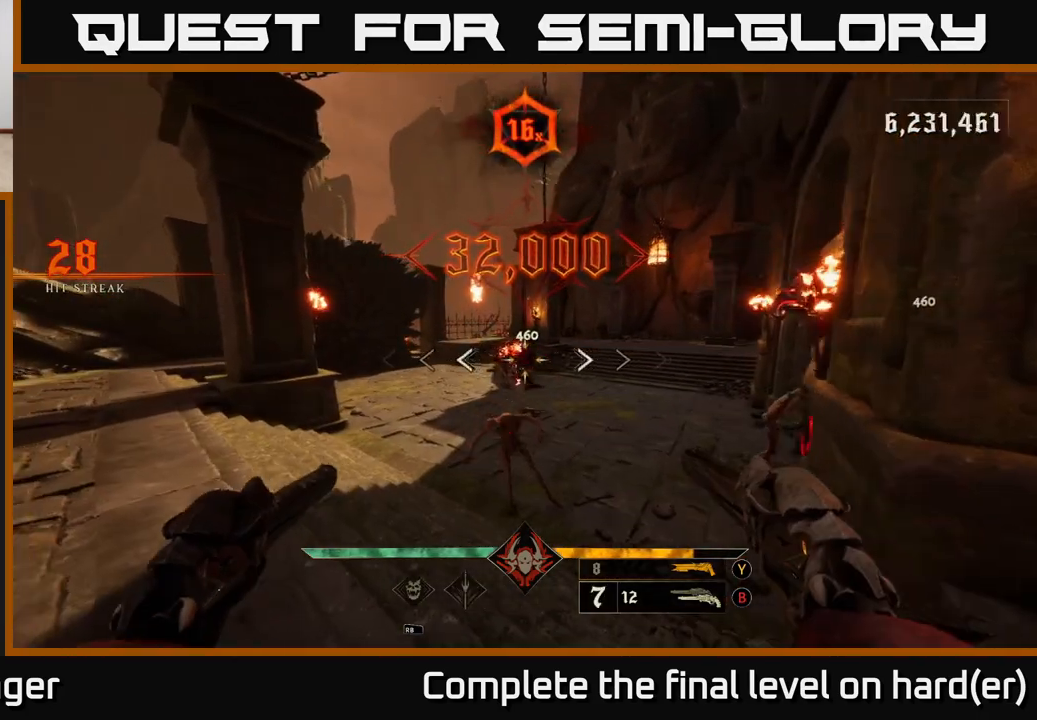
{"buttons": [], "left_stick": "center", "right_stick": "up-left", "events": [[33, "right_stick", "down-right"], [50, "left_stick", "down-left"], [83, "R2", "down"], [200, "R2", "up"], [267, "left_stick", "center"], [300, "right_stick", "center"], [500, "right_stick", "up-left"]]}
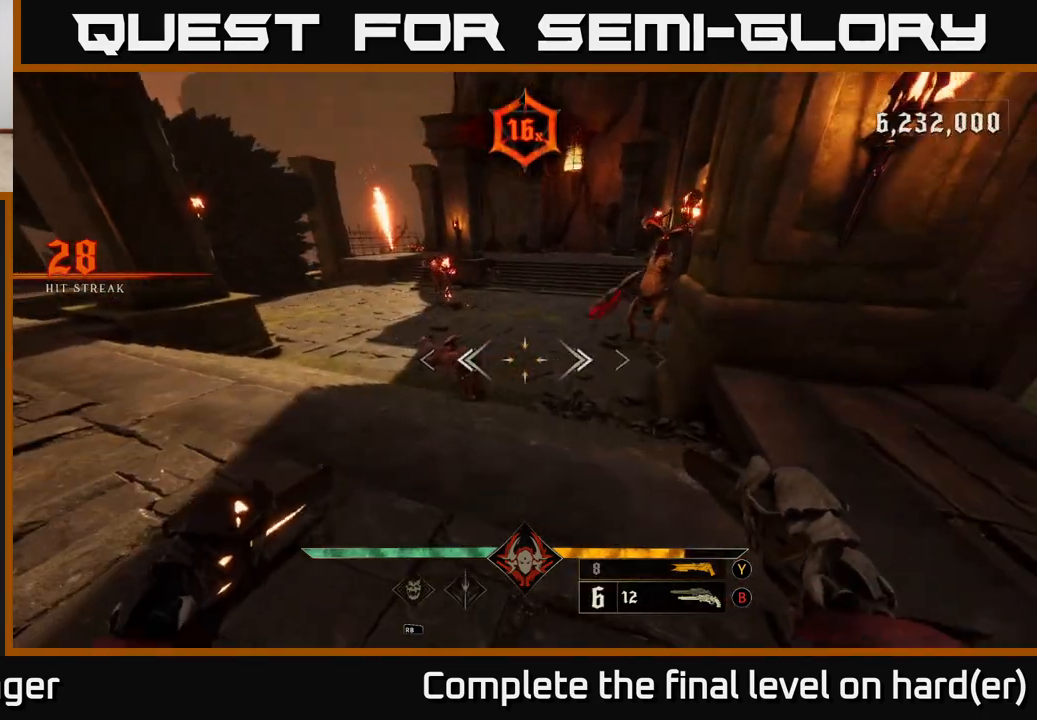
{"buttons": ["R2"], "left_stick": "down-left", "right_stick": "right", "events": [[33, "left_stick", "left"], [83, "R2", "down"], [100, "left_stick", "center"], [150, "R2", "up"], [167, "right_stick", "center"], [283, "right_stick", "right"], [317, "left_stick", "down-left"], [500, "R2", "down"]]}
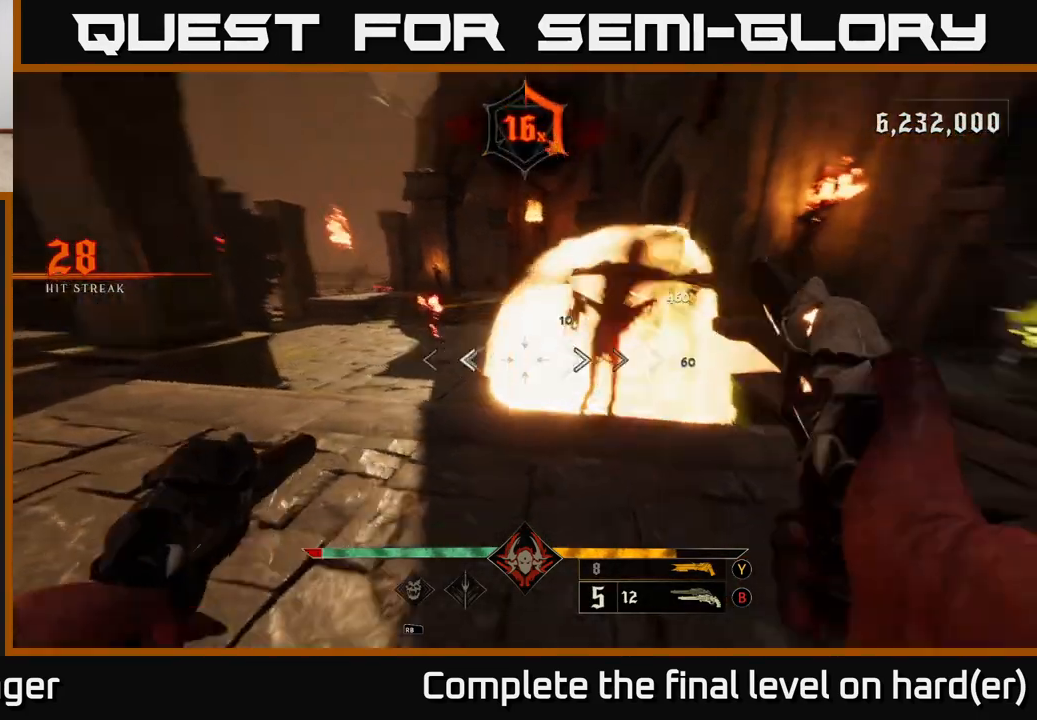
{"buttons": [], "left_stick": "left", "right_stick": "center", "events": [[17, "L2", "down"], [117, "R2", "up"], [167, "L2", "up"], [217, "left_stick", "left"], [250, "right_stick", "center"], [367, "A", "down"], [483, "A", "up"]]}
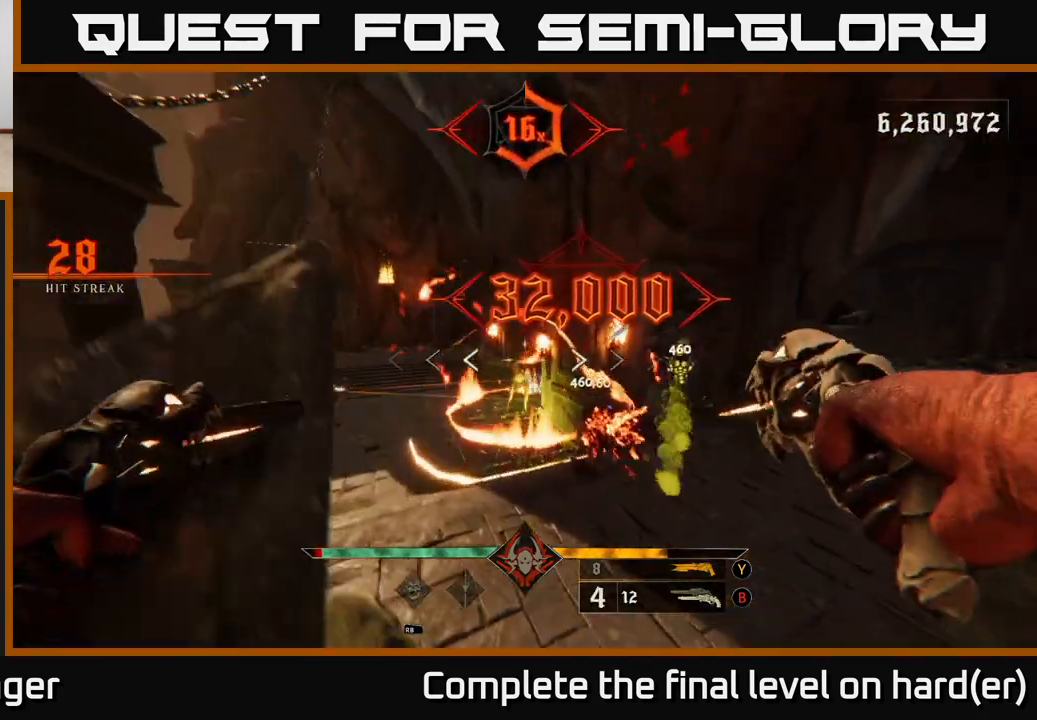
{"buttons": ["R2"], "left_stick": "up", "right_stick": "center", "events": [[33, "A", "down"], [50, "left_stick", "up"], [150, "A", "up"], [283, "right_stick", "down"], [433, "R2", "down"], [500, "right_stick", "center"]]}
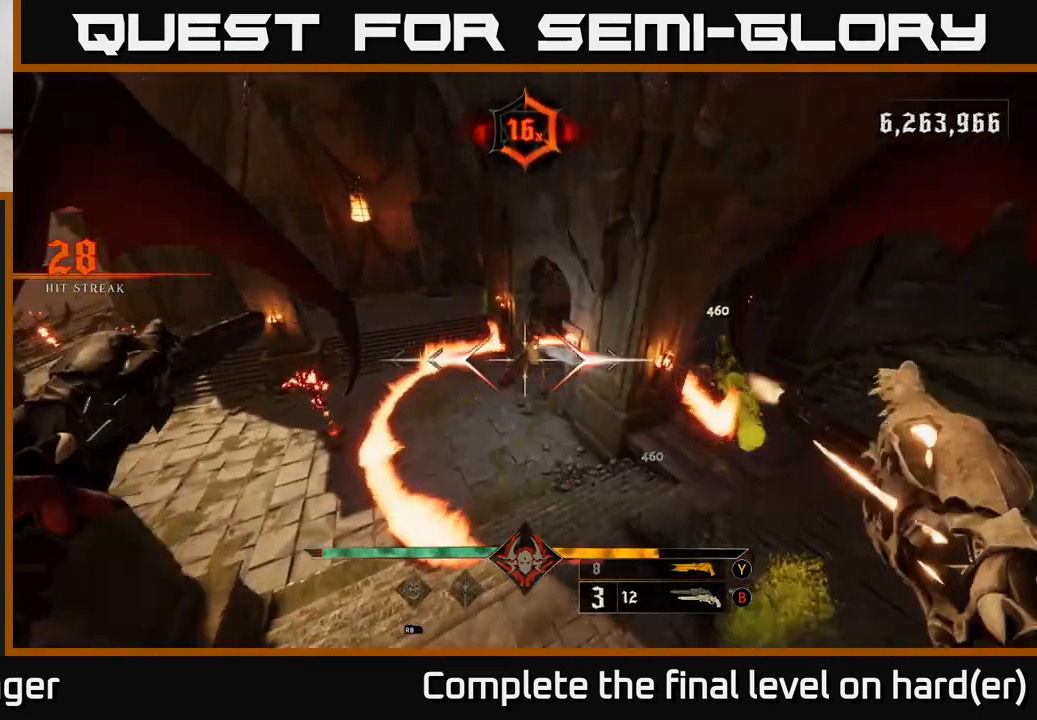
{"buttons": [], "left_stick": "up", "right_stick": "center", "events": [[17, "R2", "up"], [233, "right_stick", "up"], [383, "right_stick", "center"], [433, "R2", "down"], [483, "R2", "up"]]}
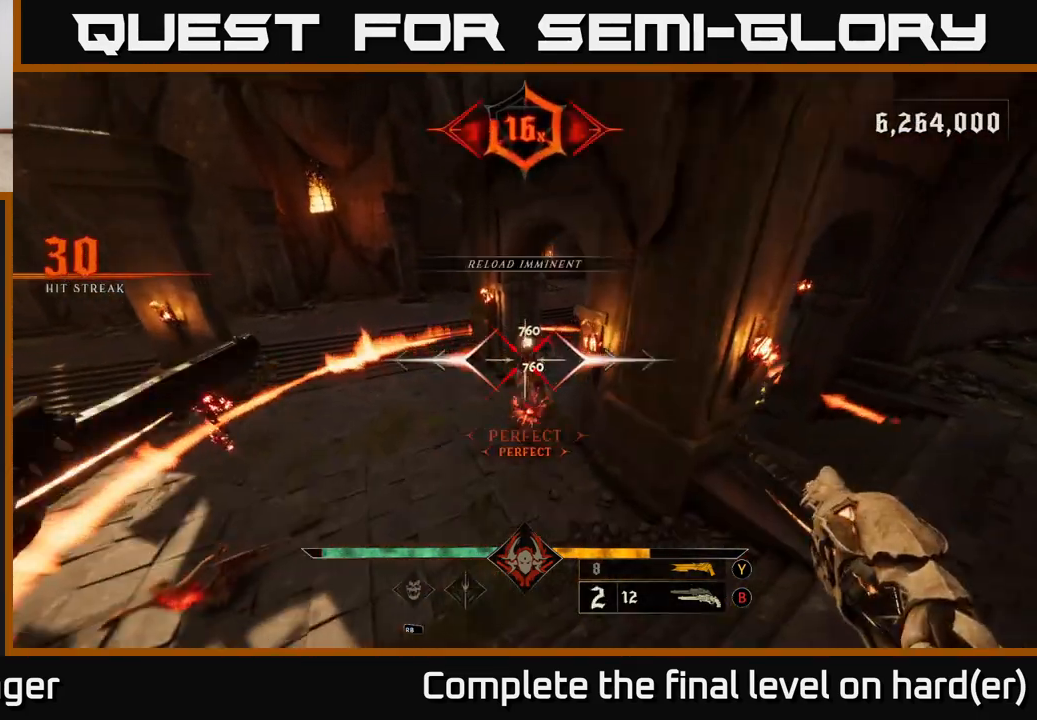
{"buttons": ["L2"], "left_stick": "down-left", "right_stick": "center", "events": [[83, "right_stick", "up"], [183, "left_stick", "left"], [267, "left_stick", "down-left"], [317, "right_stick", "right"], [400, "L2", "down"], [400, "R2", "down"], [433, "right_stick", "center"], [483, "R2", "up"]]}
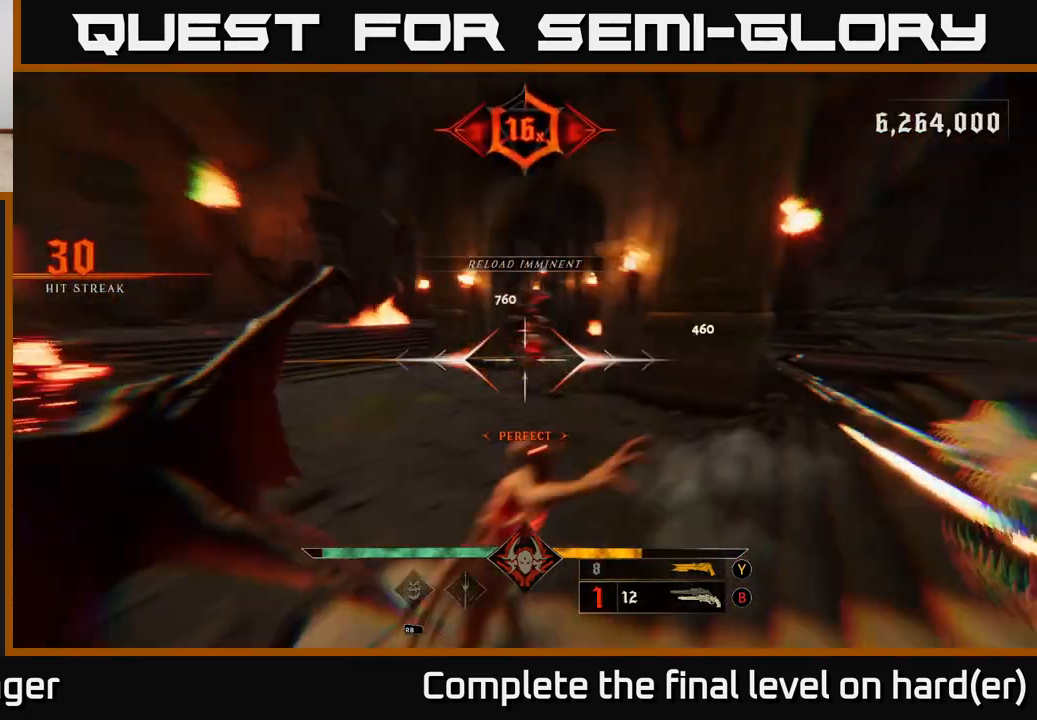
{"buttons": ["L2"], "left_stick": "up-left", "right_stick": "right", "events": [[33, "A", "down"], [50, "left_stick", "left"], [83, "L2", "up"], [167, "A", "up"], [217, "A", "down"], [350, "A", "up"], [417, "right_stick", "right"], [433, "L2", "down"], [467, "left_stick", "up-left"]]}
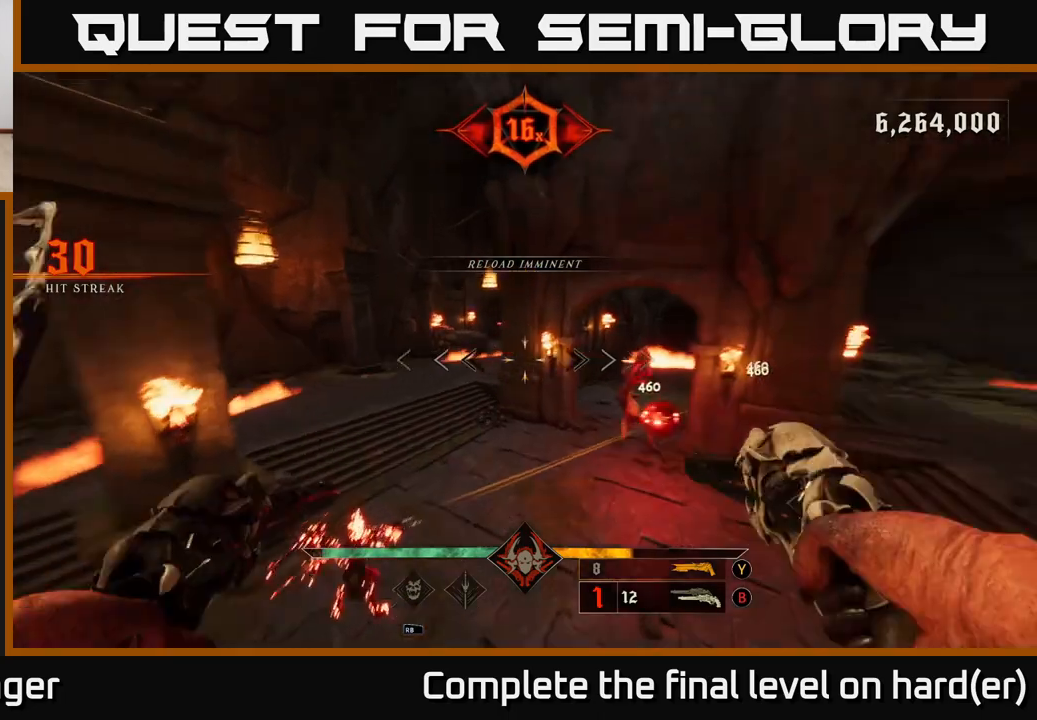
{"buttons": [], "left_stick": "up-left", "right_stick": "center", "events": [[67, "L2", "up"], [300, "R2", "down"], [350, "left_stick", "left"], [367, "right_stick", "center"], [400, "R2", "up"], [500, "left_stick", "up-left"]]}
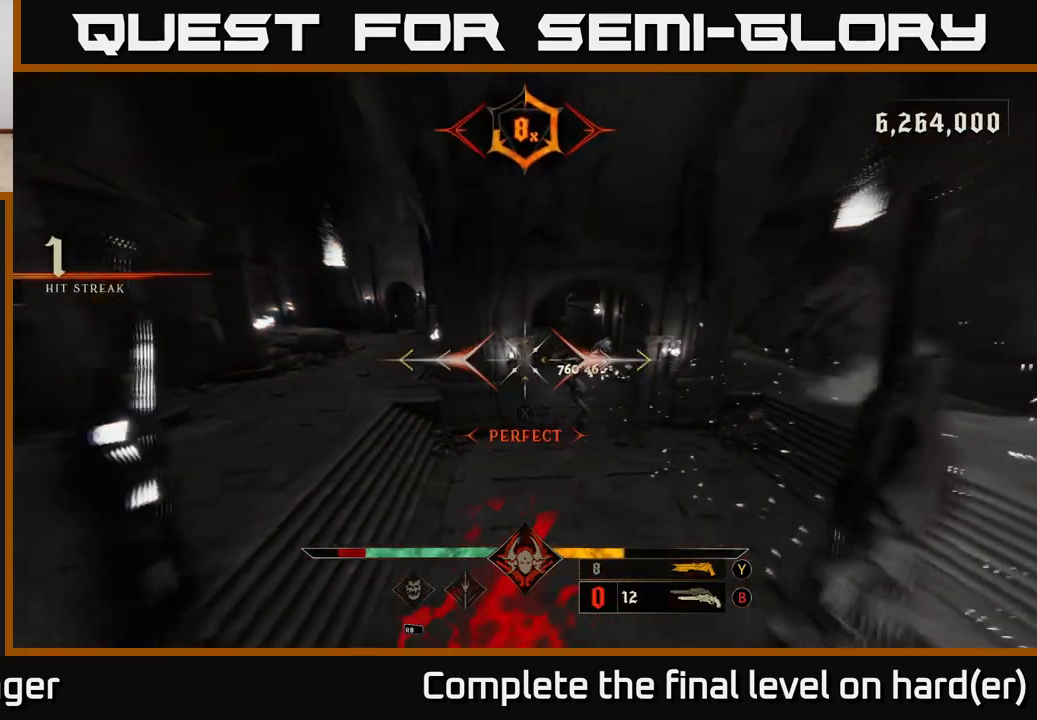
{"buttons": [], "left_stick": "center", "right_stick": "center", "events": [[50, "right_stick", "up-right"], [133, "left_stick", "center"], [183, "left_stick", "down"], [200, "right_stick", "right"], [317, "left_stick", "left"], [350, "right_stick", "center"], [450, "left_stick", "center"]]}
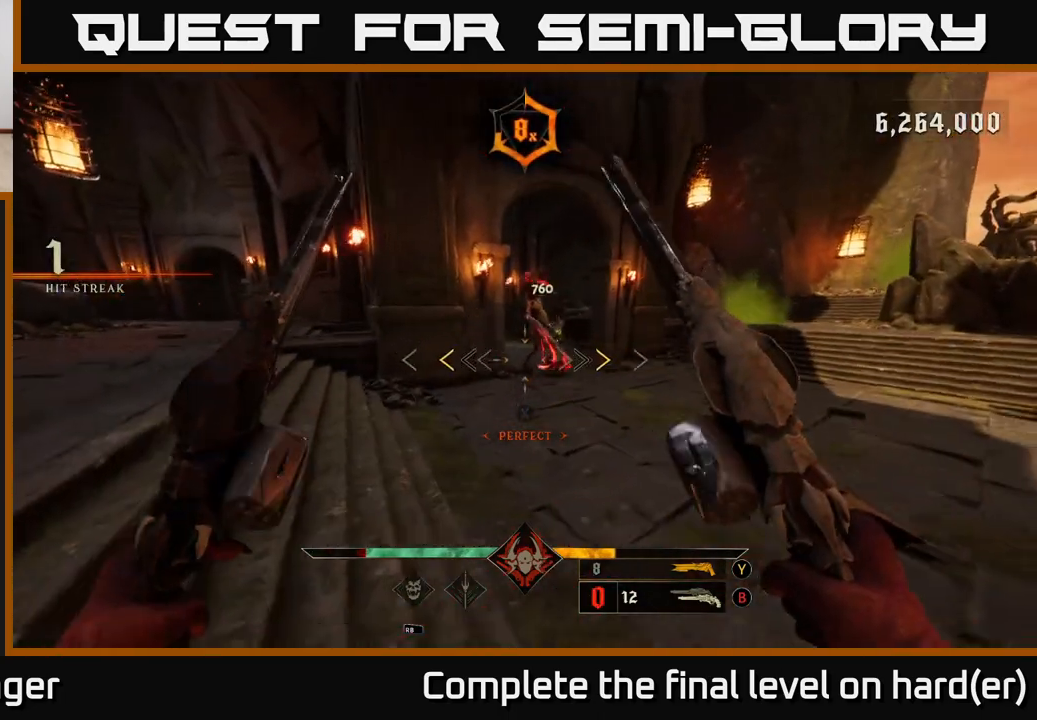
{"buttons": [], "left_stick": "down-left", "right_stick": "up-right", "events": [[150, "left_stick", "up-left"], [250, "X", "down"], [317, "X", "up"], [400, "left_stick", "down-left"], [500, "right_stick", "up-right"]]}
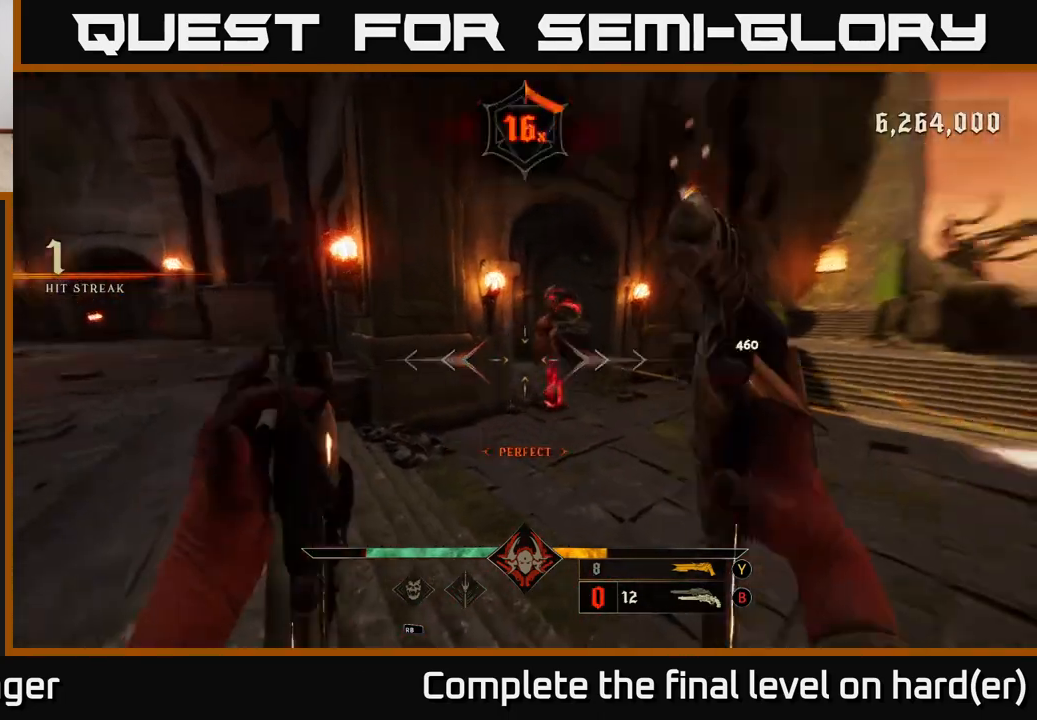
{"buttons": [], "left_stick": "down", "right_stick": "center", "events": [[100, "right_stick", "center"], [167, "R2", "down"], [267, "R2", "up"], [467, "left_stick", "down"]]}
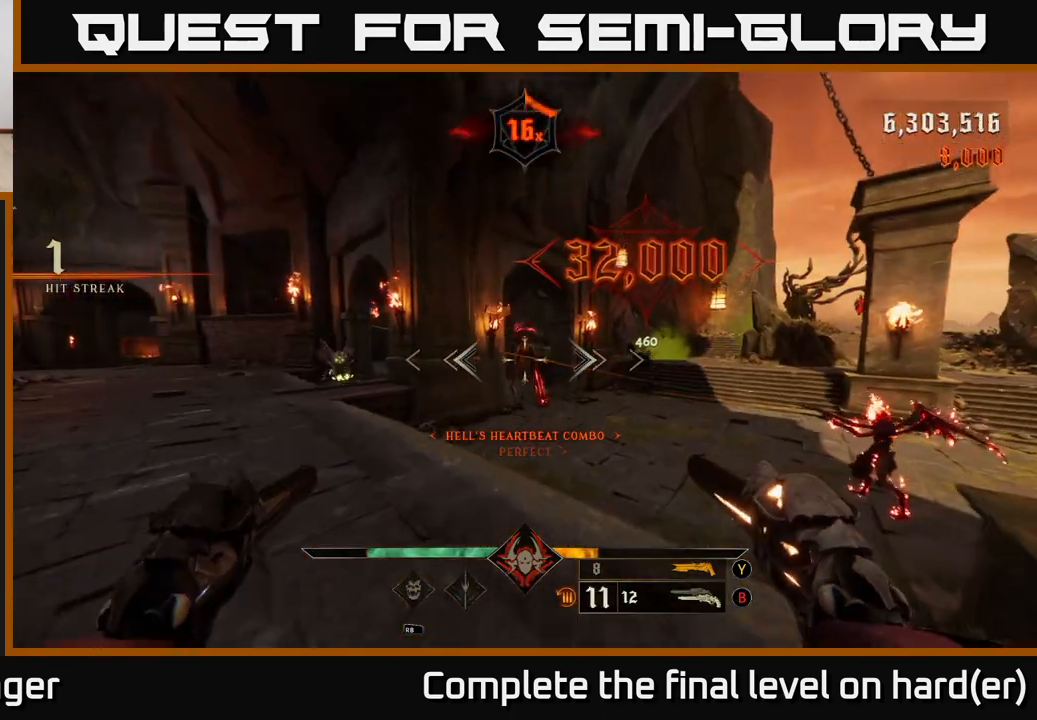
{"buttons": [], "left_stick": "center", "right_stick": "center", "events": [[83, "right_stick", "up"], [133, "left_stick", "center"], [167, "R2", "down"], [183, "right_stick", "center"], [267, "R2", "up"]]}
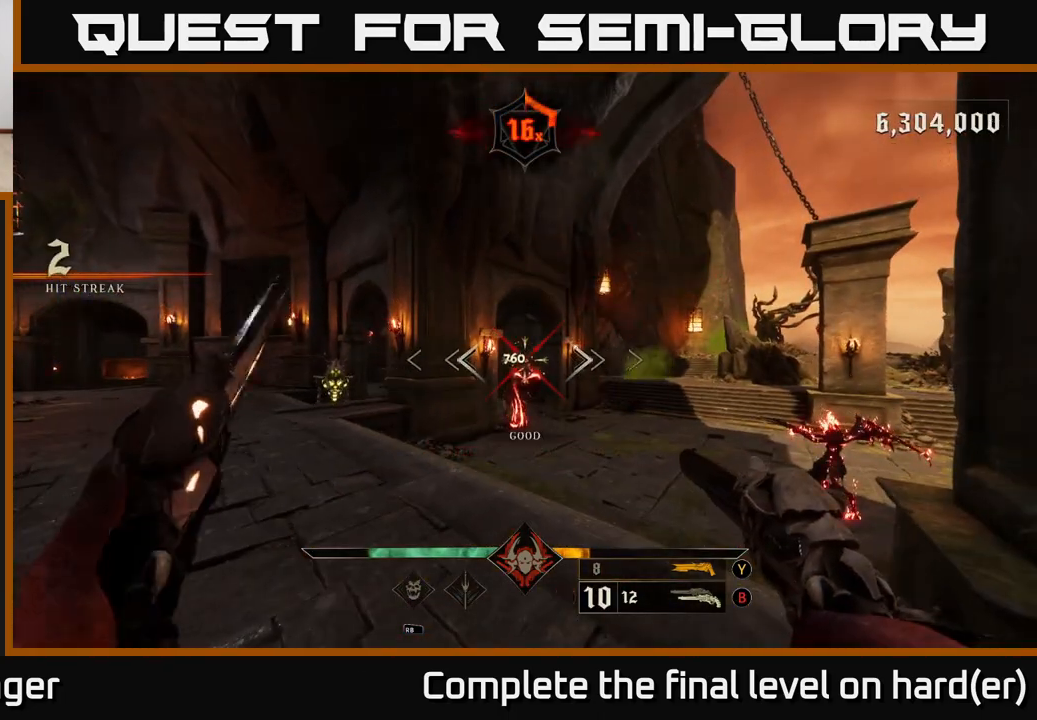
{"buttons": [], "left_stick": "center", "right_stick": "center", "events": [[150, "right_stick", "down"], [183, "R2", "down"], [267, "R2", "up"], [267, "right_stick", "center"]]}
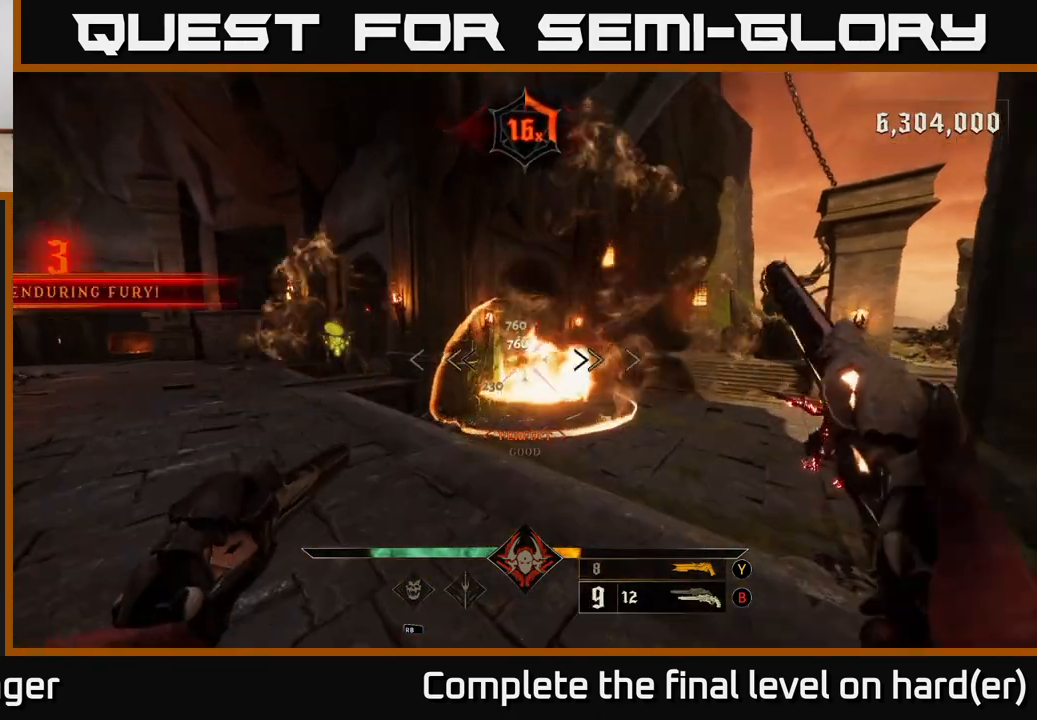
{"buttons": [], "left_stick": "center", "right_stick": "center", "events": [[50, "right_stick", "up"], [133, "right_stick", "center"], [150, "R2", "down"], [233, "left_stick", "down"], [250, "R2", "up"], [417, "left_stick", "center"]]}
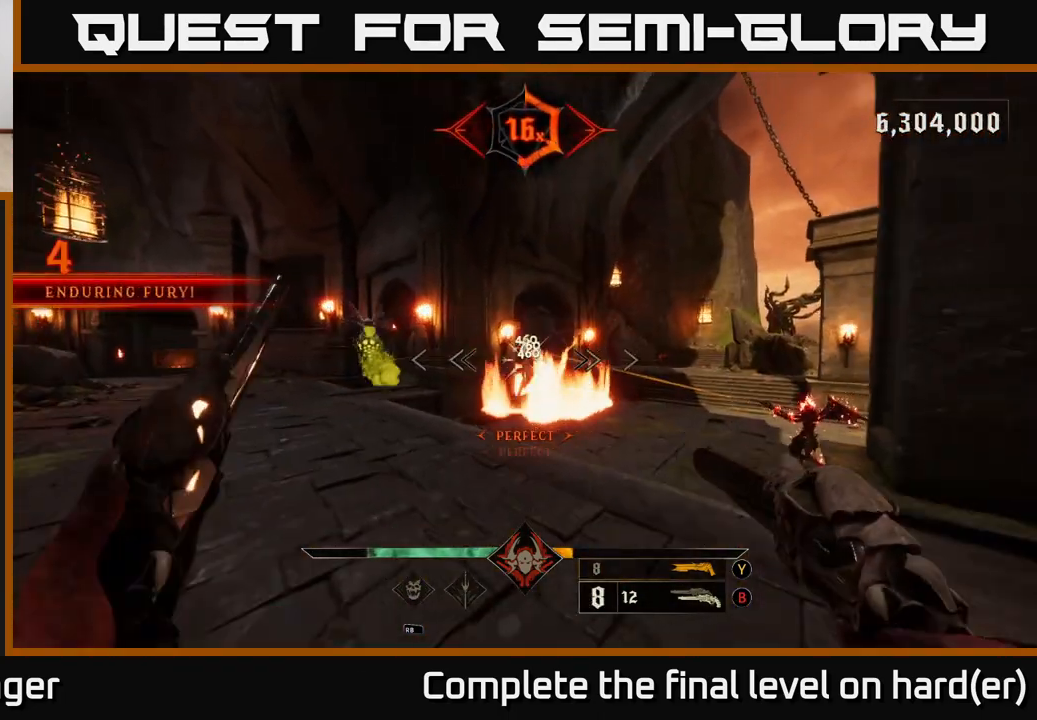
{"buttons": ["A", "R2"], "left_stick": "up", "right_stick": "center", "events": [[133, "R2", "down"], [233, "R2", "up"], [450, "left_stick", "up"], [483, "A", "down"], [483, "R2", "down"]]}
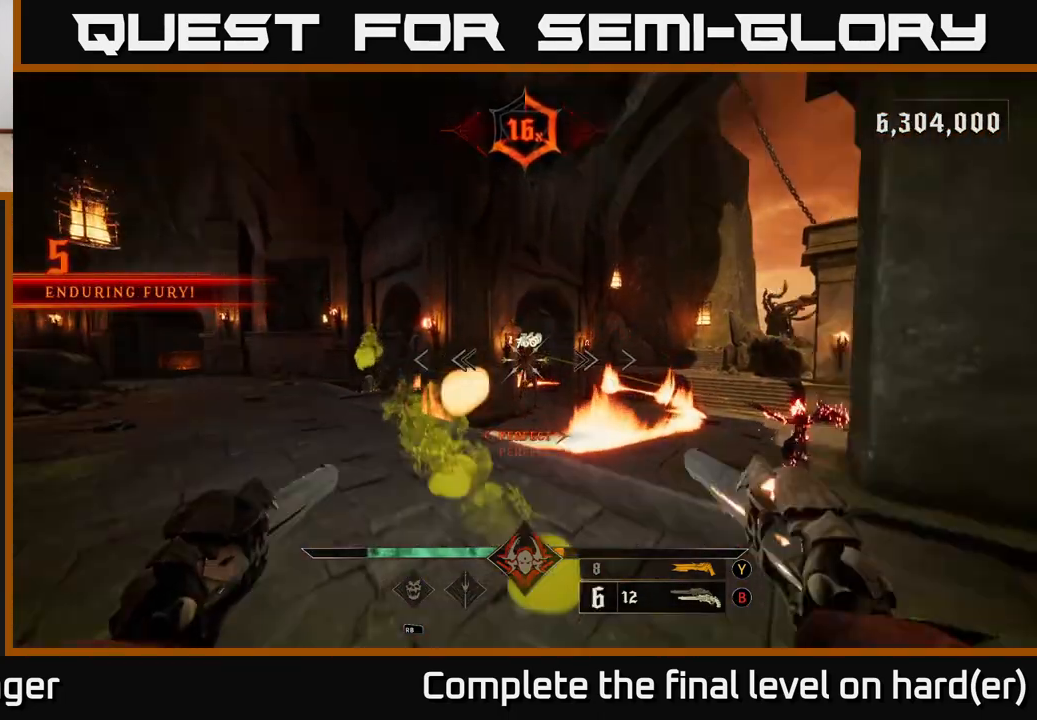
{"buttons": [], "left_stick": "up", "right_stick": "center", "events": [[83, "A", "up"], [100, "R2", "up"], [350, "right_stick", "down"], [500, "right_stick", "center"]]}
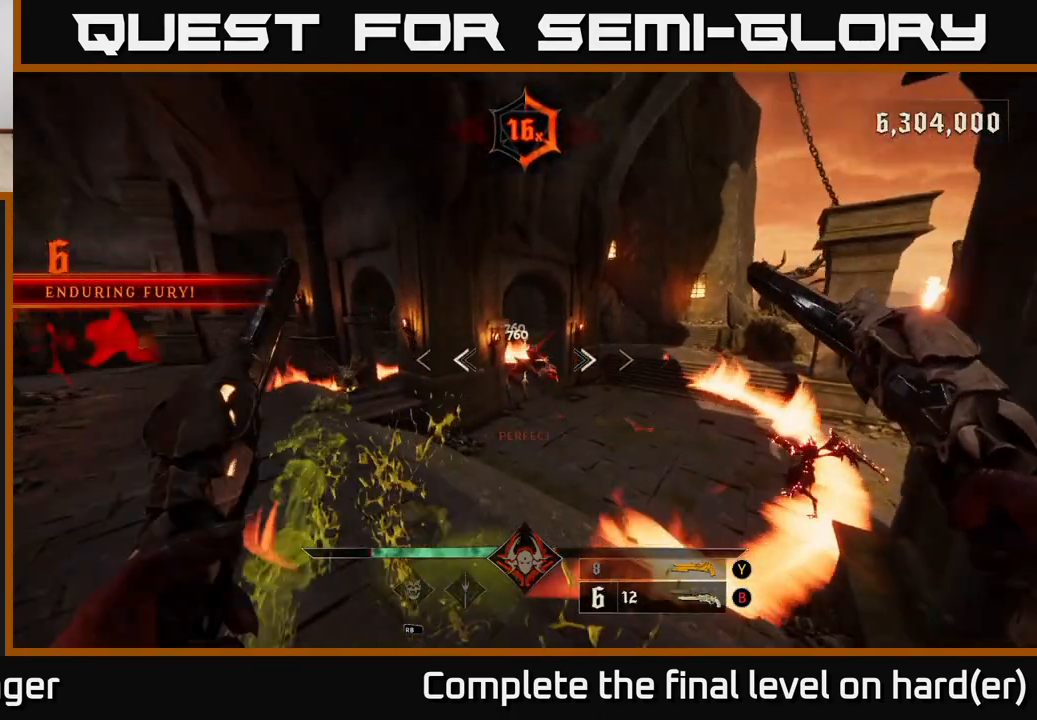
{"buttons": [], "left_stick": "up", "right_stick": "down", "events": [[50, "R2", "down"], [67, "L2", "down"], [83, "A", "down"], [183, "A", "up"], [200, "R2", "up"], [233, "L2", "up"], [500, "right_stick", "down"]]}
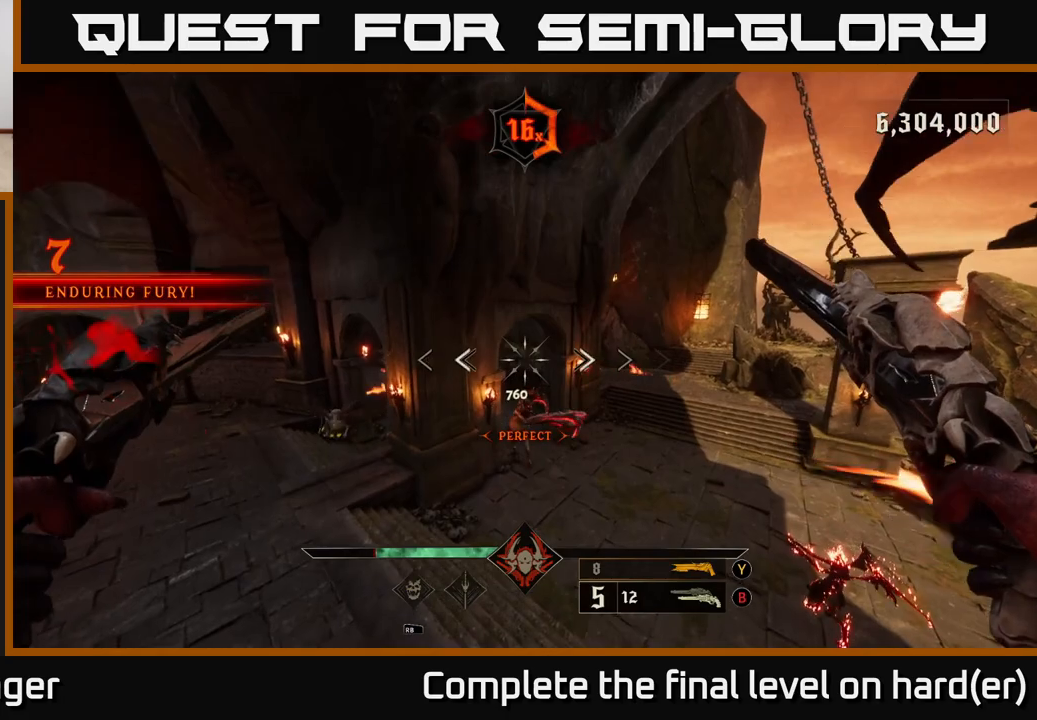
{"buttons": [], "left_stick": "up-right", "right_stick": "up-left", "events": [[50, "left_stick", "up-right"], [67, "L2", "down"], [67, "right_stick", "down-left"], [83, "R2", "down"], [150, "R2", "up"], [183, "right_stick", "center"], [233, "L2", "up"], [400, "right_stick", "left"], [500, "right_stick", "up-left"]]}
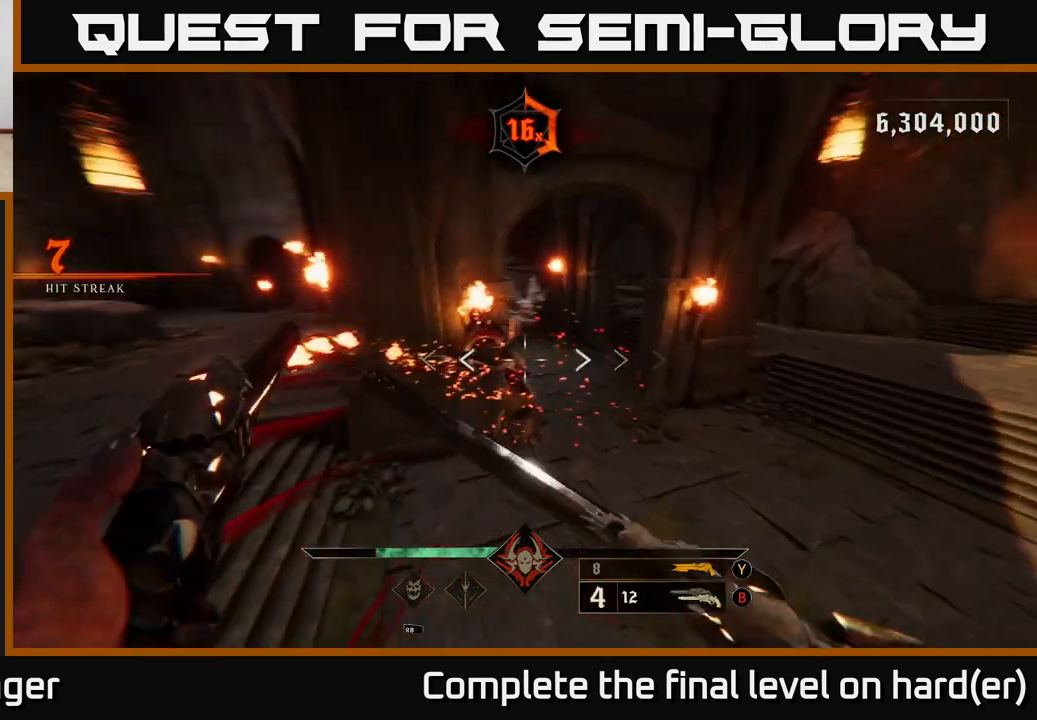
{"buttons": ["R2"], "left_stick": "up-right", "right_stick": "up", "events": [[17, "R2", "down"], [117, "right_stick", "center"], [133, "R2", "up"], [267, "right_stick", "up"], [500, "R2", "down"]]}
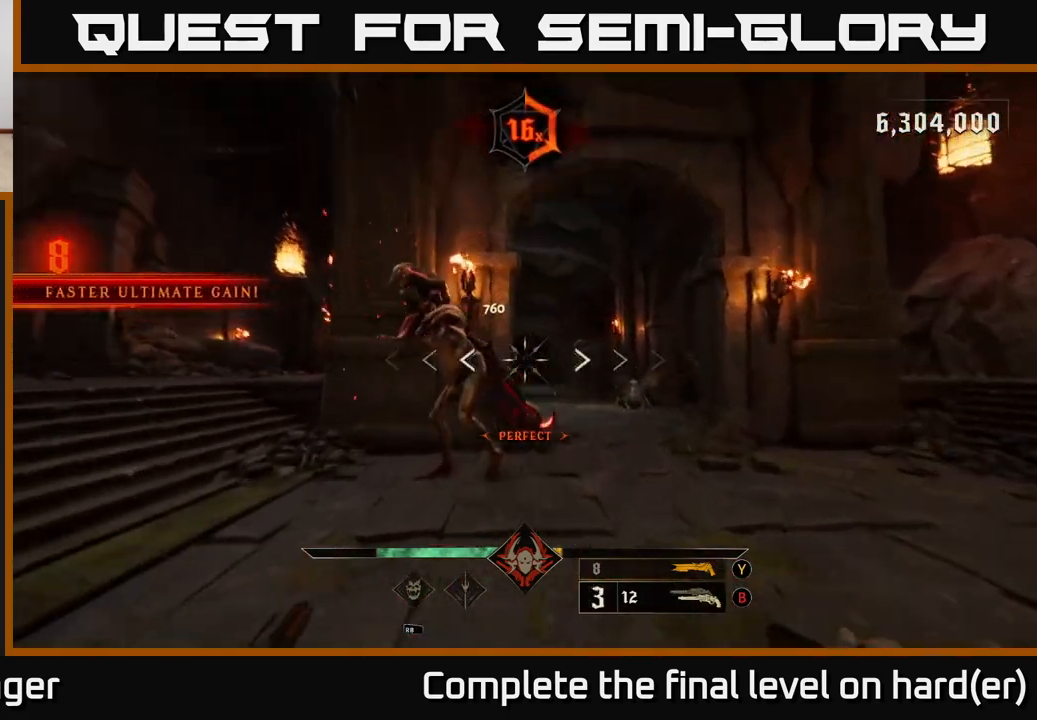
{"buttons": ["R2"], "left_stick": "down-right", "right_stick": "center", "events": [[67, "right_stick", "left"], [100, "left_stick", "down-right"], [117, "R2", "up"], [133, "right_stick", "center"], [283, "right_stick", "left"], [467, "R2", "down"], [467, "right_stick", "center"]]}